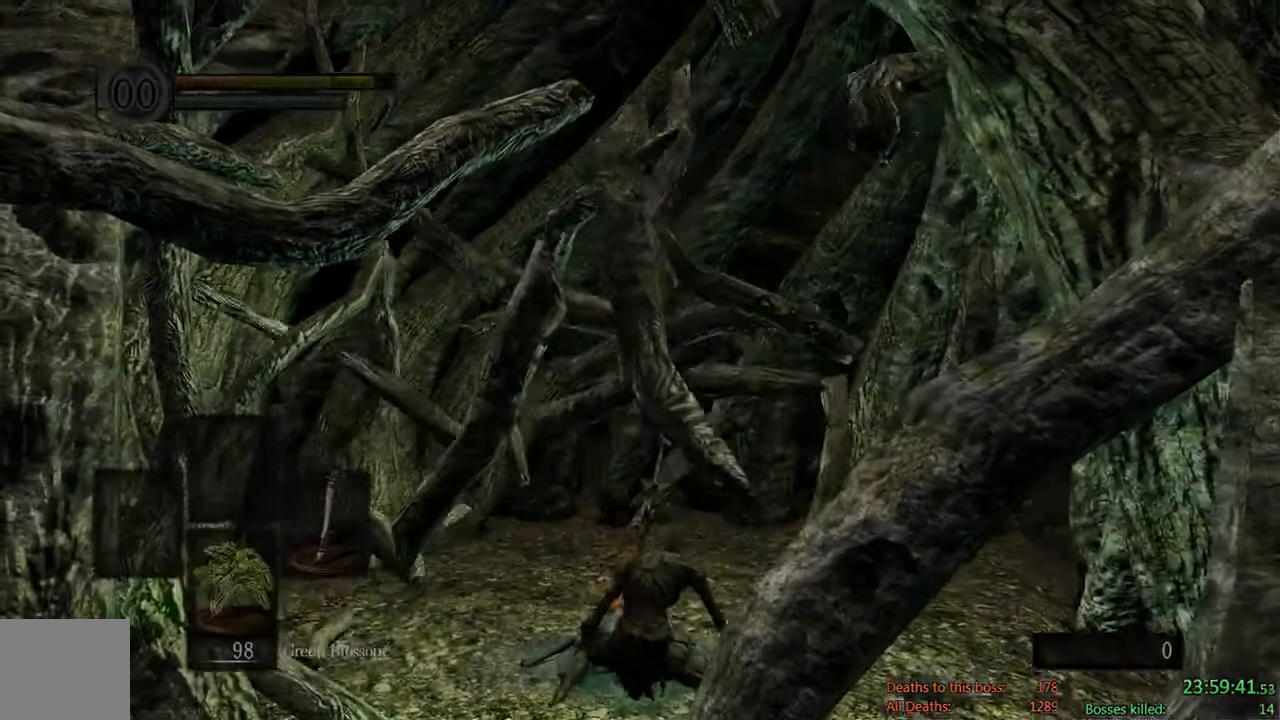
Gameplay with a controller (Xbox layout); each line is a JSON object with the inputs held at the frame after it. "events" lists button and stick changes between this image and that frame as [ms after this image, input, new state], when the widget could be followed in between.
{"buttons": ["START"], "left_stick": "center", "right_stick": "center", "events": [[416, "START", "down"]]}
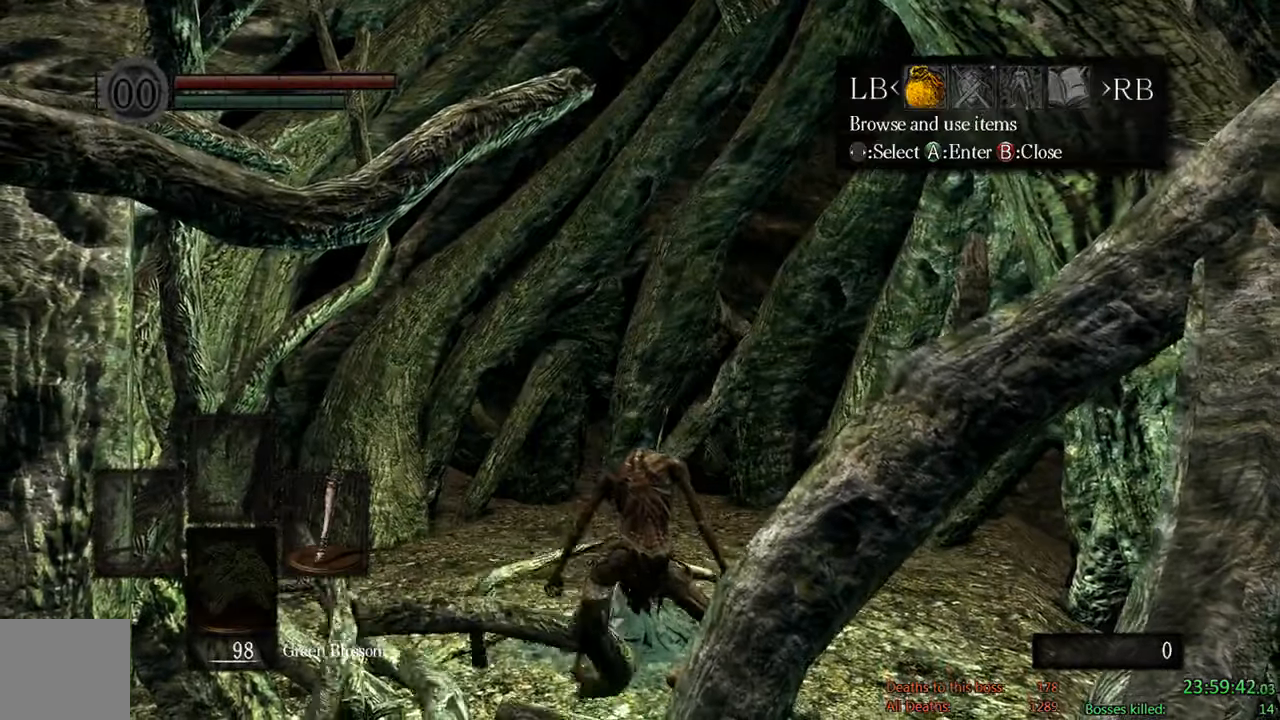
{"buttons": ["DPAD_UP"], "left_stick": "center", "right_stick": "center", "events": [[116, "START", "up"], [250, "DPAD_LEFT", "down"], [316, "A", "down"], [350, "DPAD_LEFT", "up"], [450, "A", "up"], [483, "DPAD_UP", "down"]]}
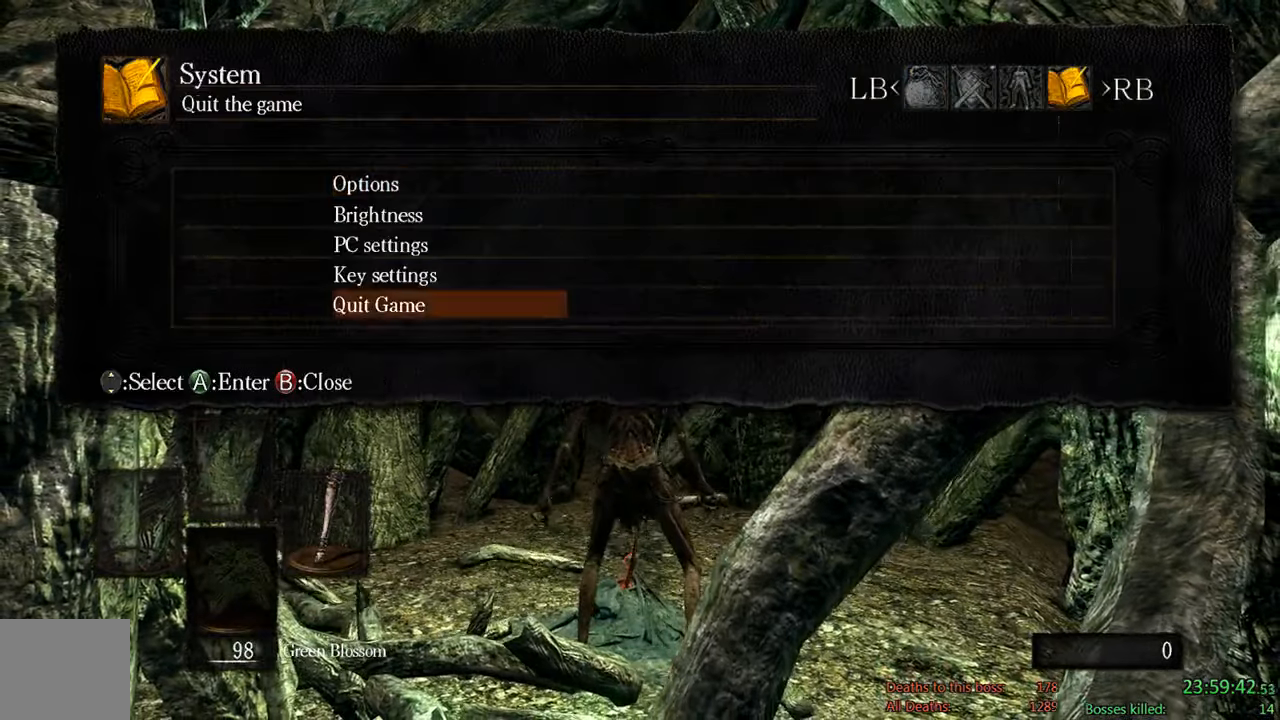
{"buttons": [], "left_stick": "center", "right_stick": "center", "events": [[16, "A", "down"], [83, "DPAD_UP", "up"], [150, "A", "up"], [183, "DPAD_LEFT", "down"], [250, "A", "down"], [283, "DPAD_LEFT", "up"], [383, "A", "up"]]}
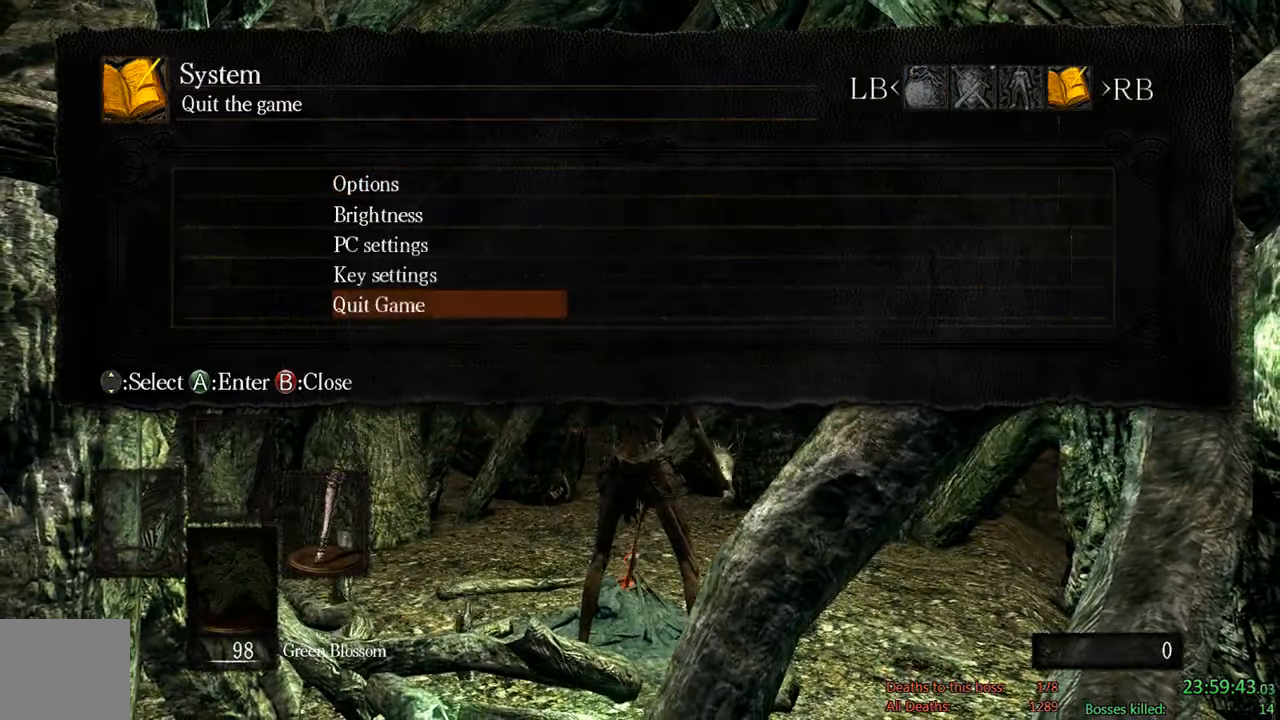
{"buttons": [], "left_stick": "center", "right_stick": "center", "events": [[333, "A", "down"], [433, "A", "up"]]}
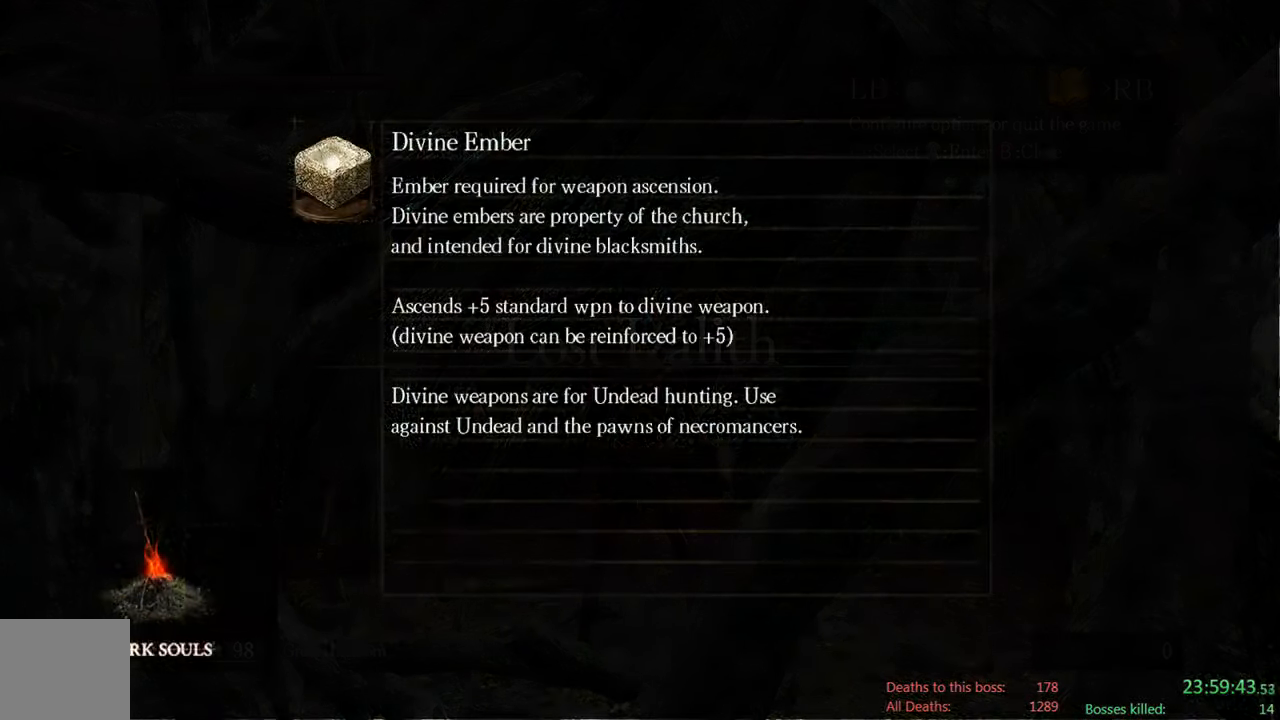
{"buttons": [], "left_stick": "center", "right_stick": "center", "events": [[100, "A", "down"], [233, "A", "up"], [333, "A", "down"], [500, "A", "up"]]}
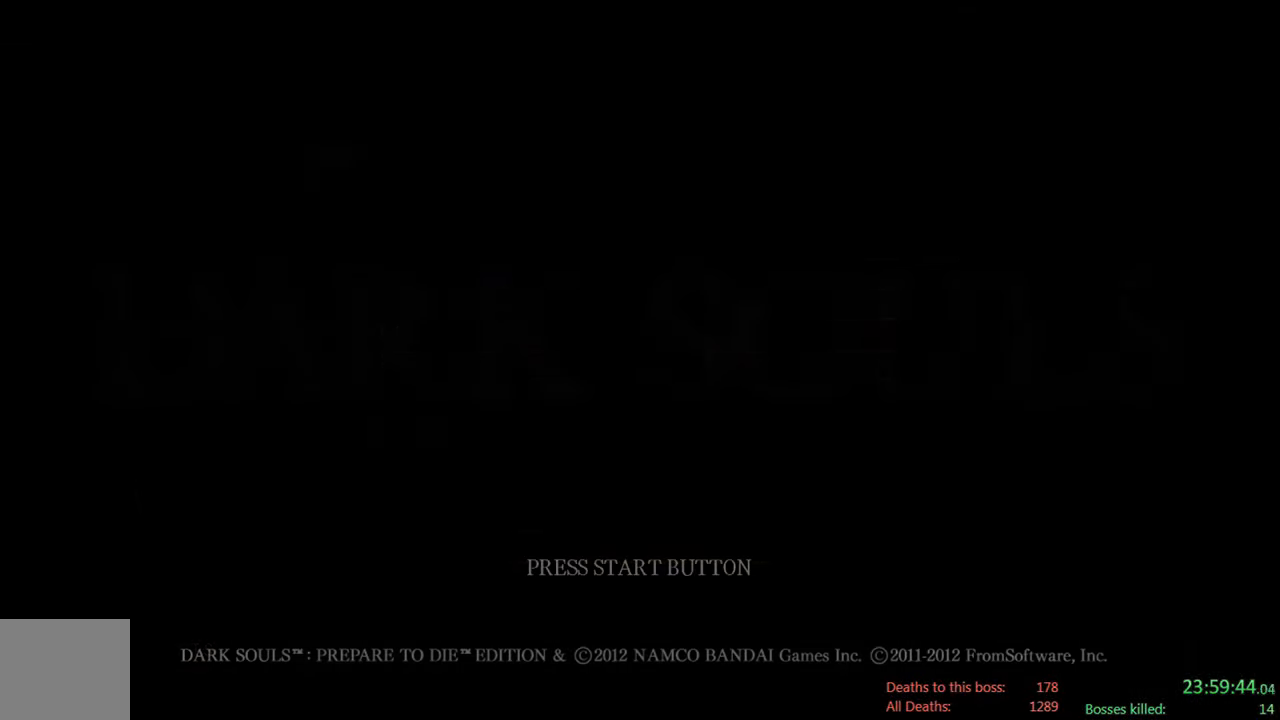
{"buttons": [], "left_stick": "center", "right_stick": "center", "events": [[100, "A", "down"], [233, "A", "up"], [367, "A", "down"], [467, "A", "up"]]}
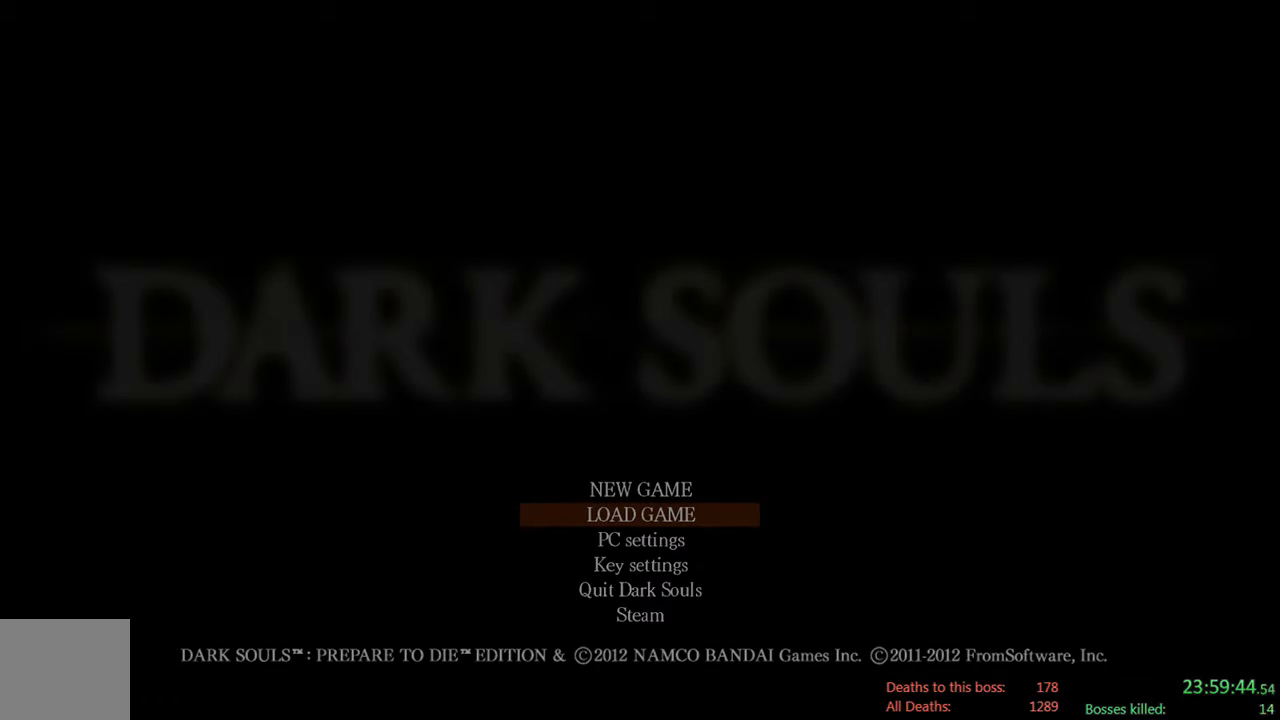
{"buttons": [], "left_stick": "center", "right_stick": "center", "events": [[100, "A", "down"], [150, "A", "up"], [317, "A", "down"], [383, "A", "up"]]}
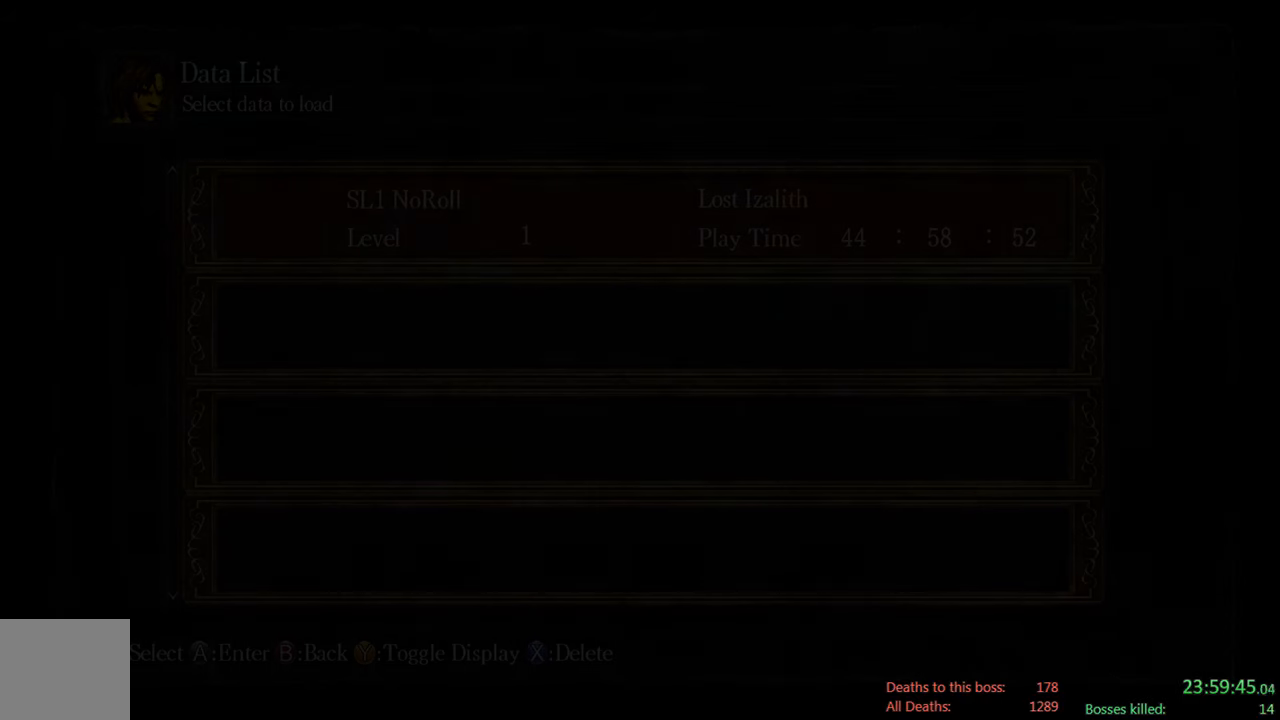
{"buttons": [], "left_stick": "center", "right_stick": "center", "events": [[50, "A", "down"], [150, "A", "up"], [317, "A", "down"], [417, "A", "up"]]}
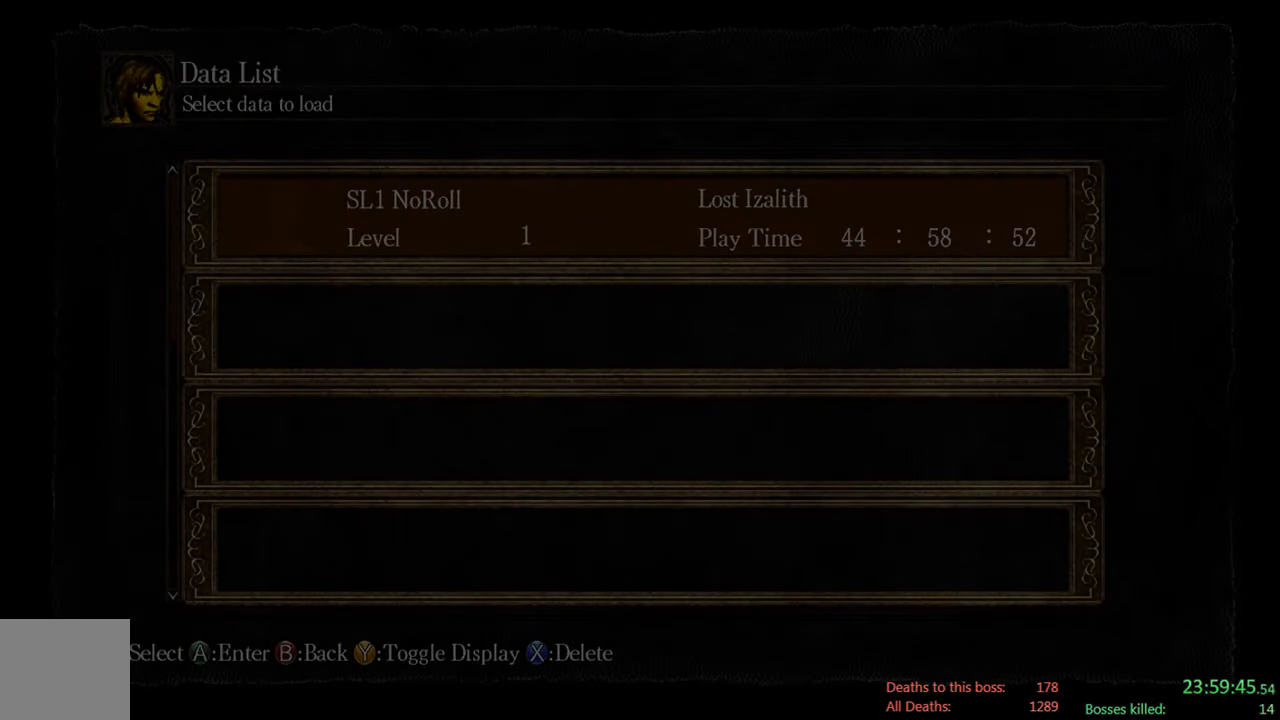
{"buttons": ["A"], "left_stick": "center", "right_stick": "center", "events": [[117, "A", "down"], [217, "A", "up"], [483, "A", "down"]]}
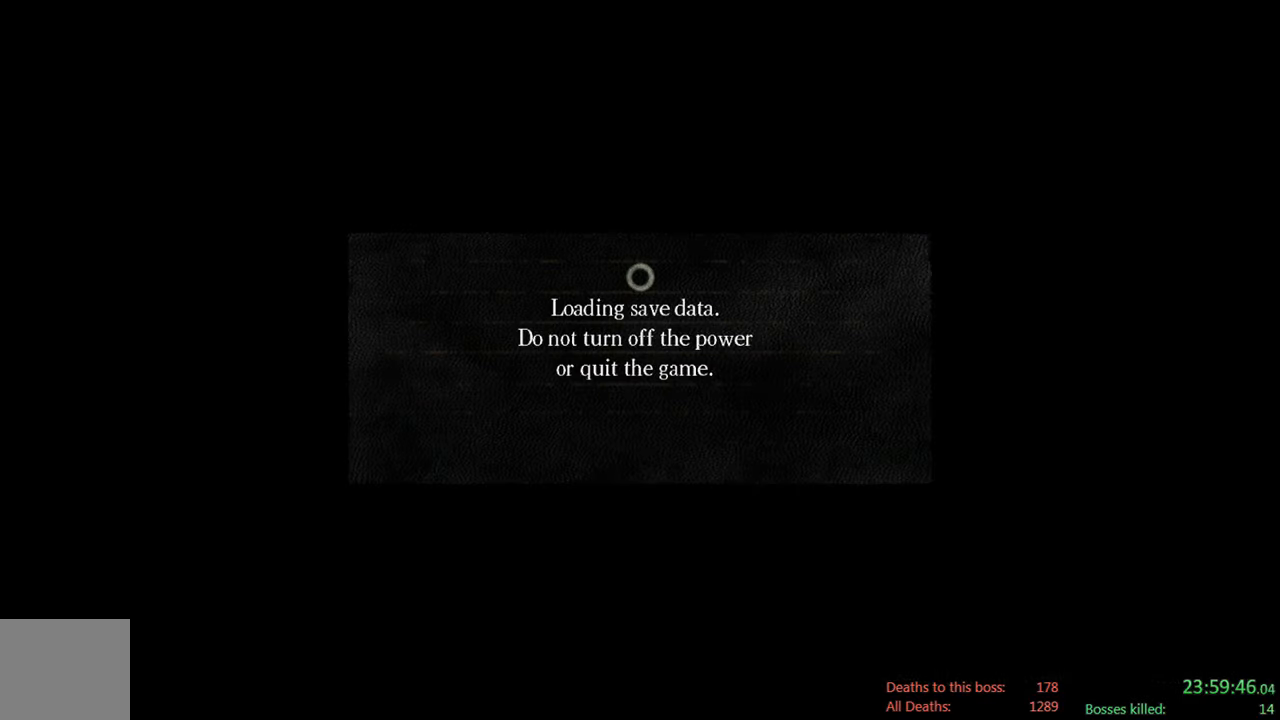
{"buttons": [], "left_stick": "center", "right_stick": "center", "events": [[83, "A", "up"]]}
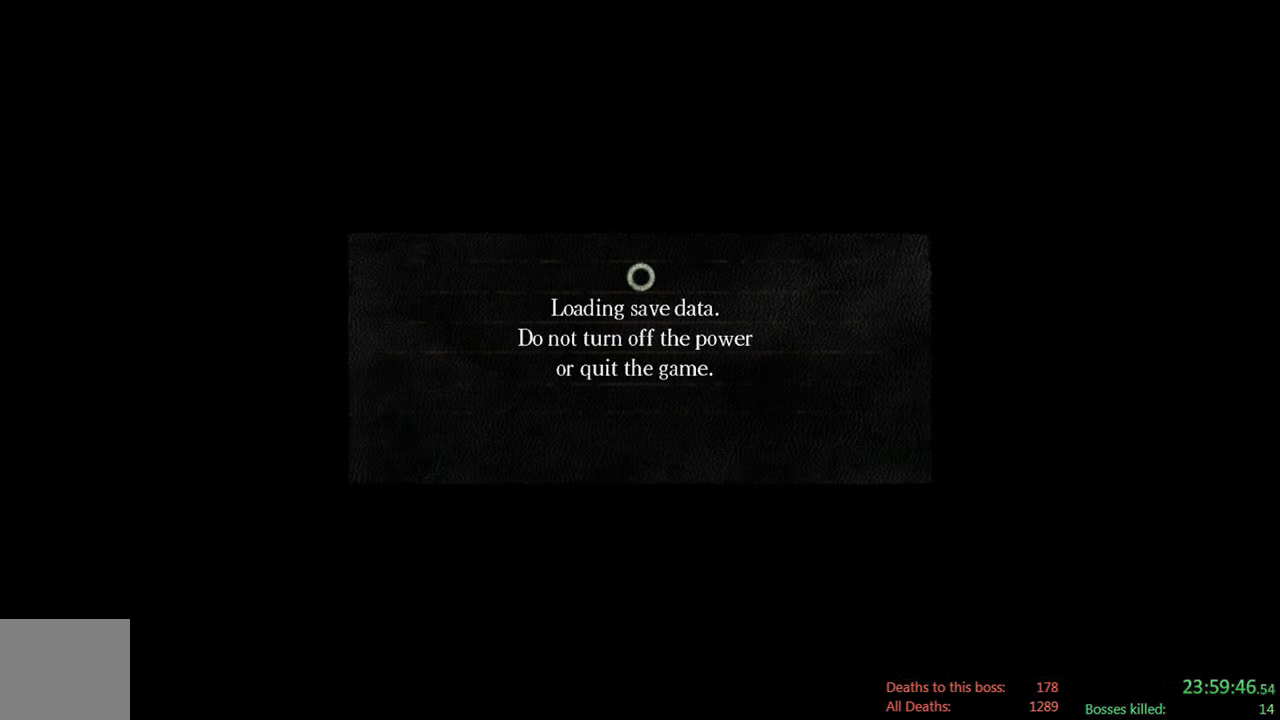
{"buttons": [], "left_stick": "center", "right_stick": "center", "events": []}
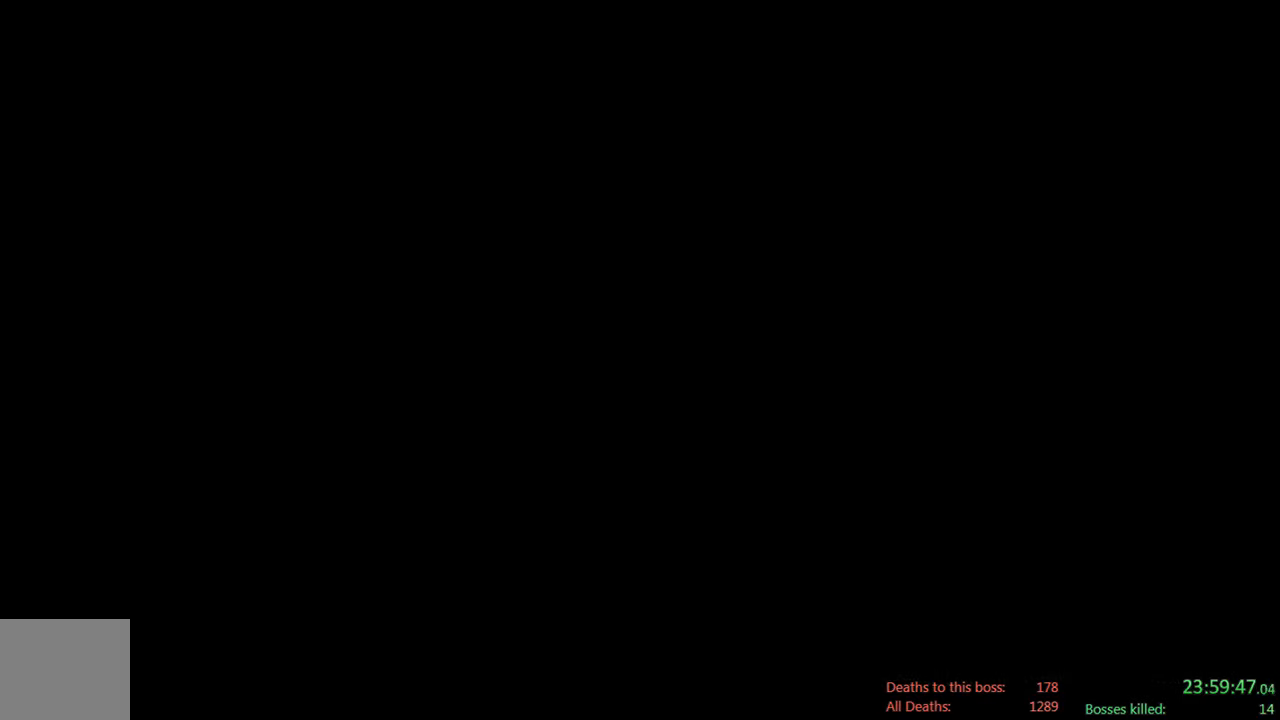
{"buttons": [], "left_stick": "center", "right_stick": "center", "events": []}
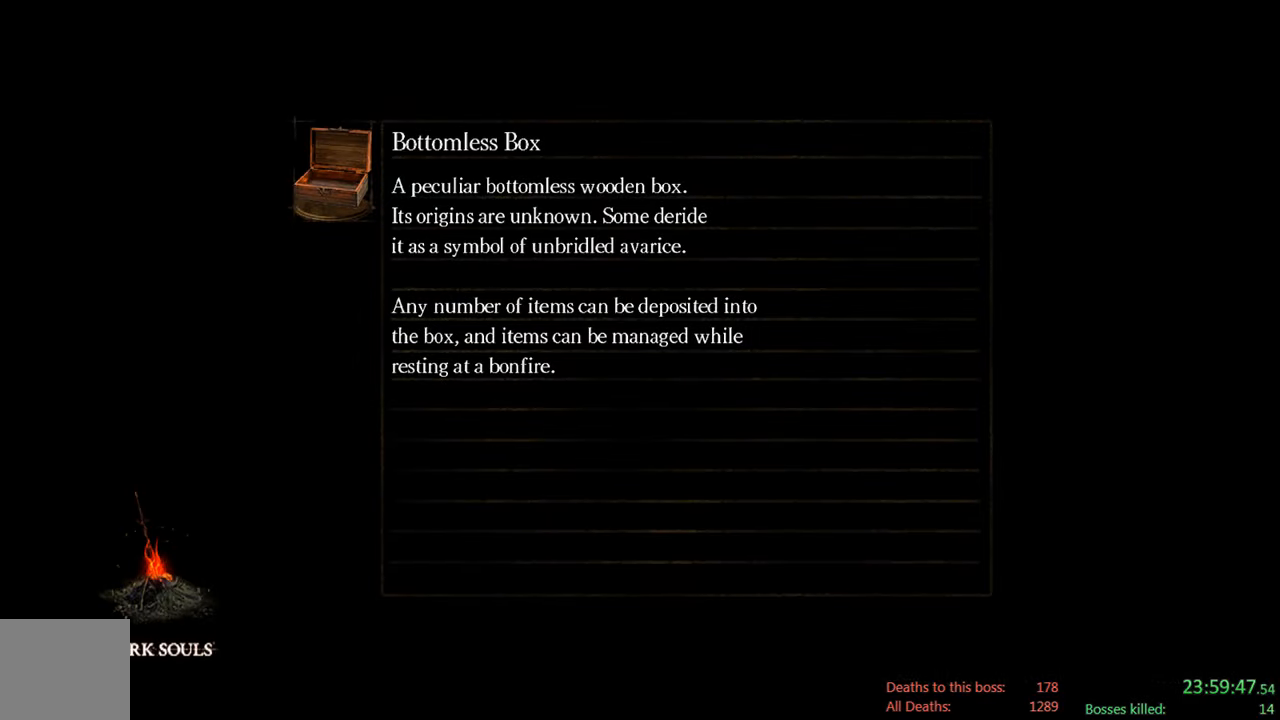
{"buttons": [], "left_stick": "center", "right_stick": "center", "events": []}
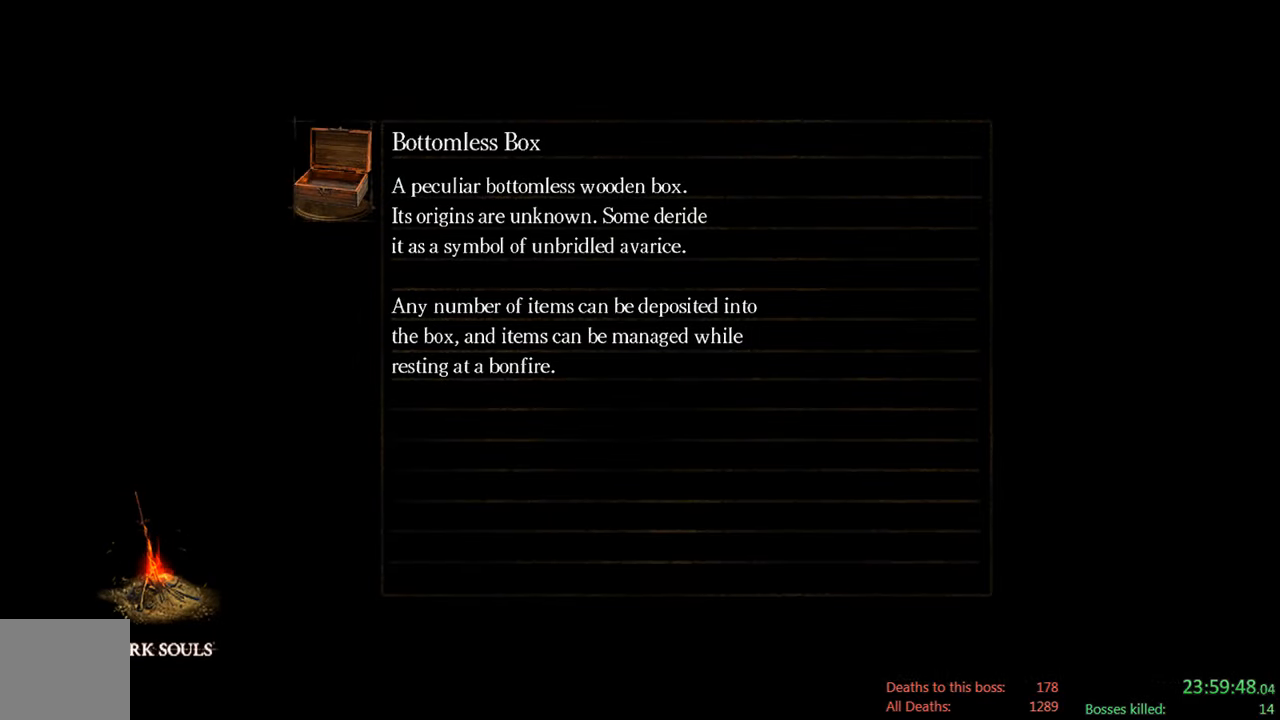
{"buttons": [], "left_stick": "center", "right_stick": "center", "events": []}
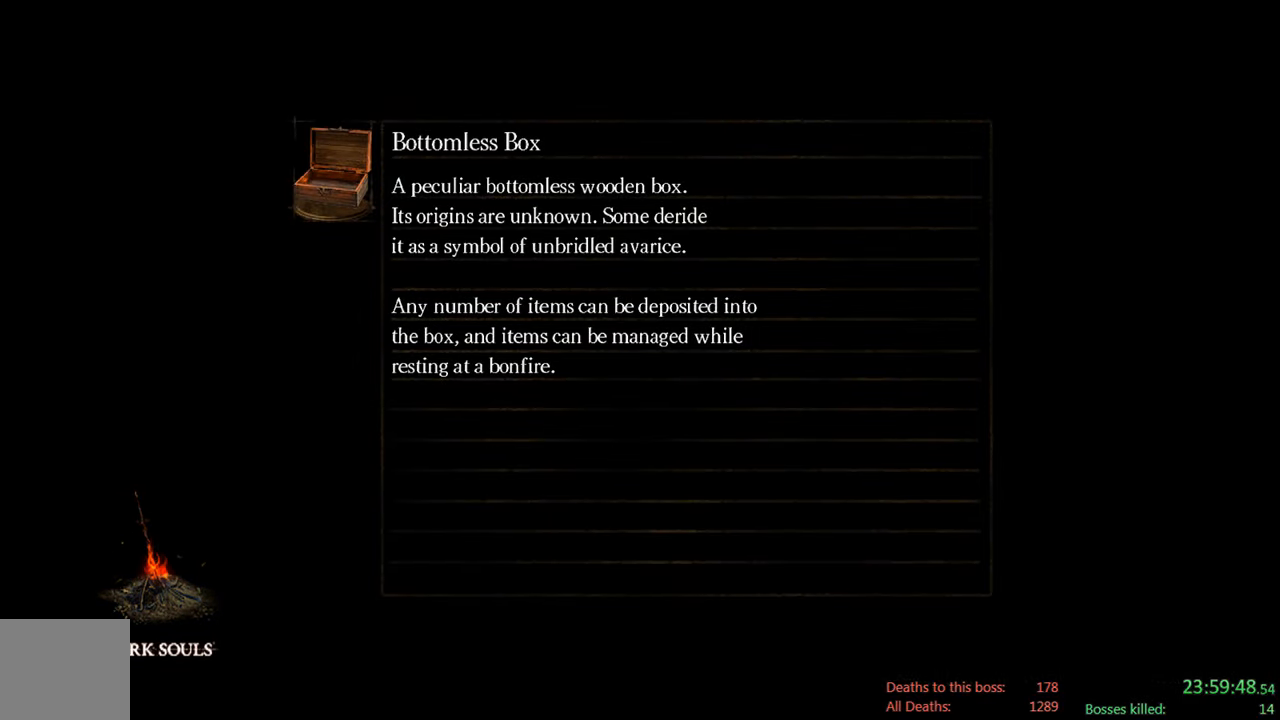
{"buttons": [], "left_stick": "center", "right_stick": "center", "events": []}
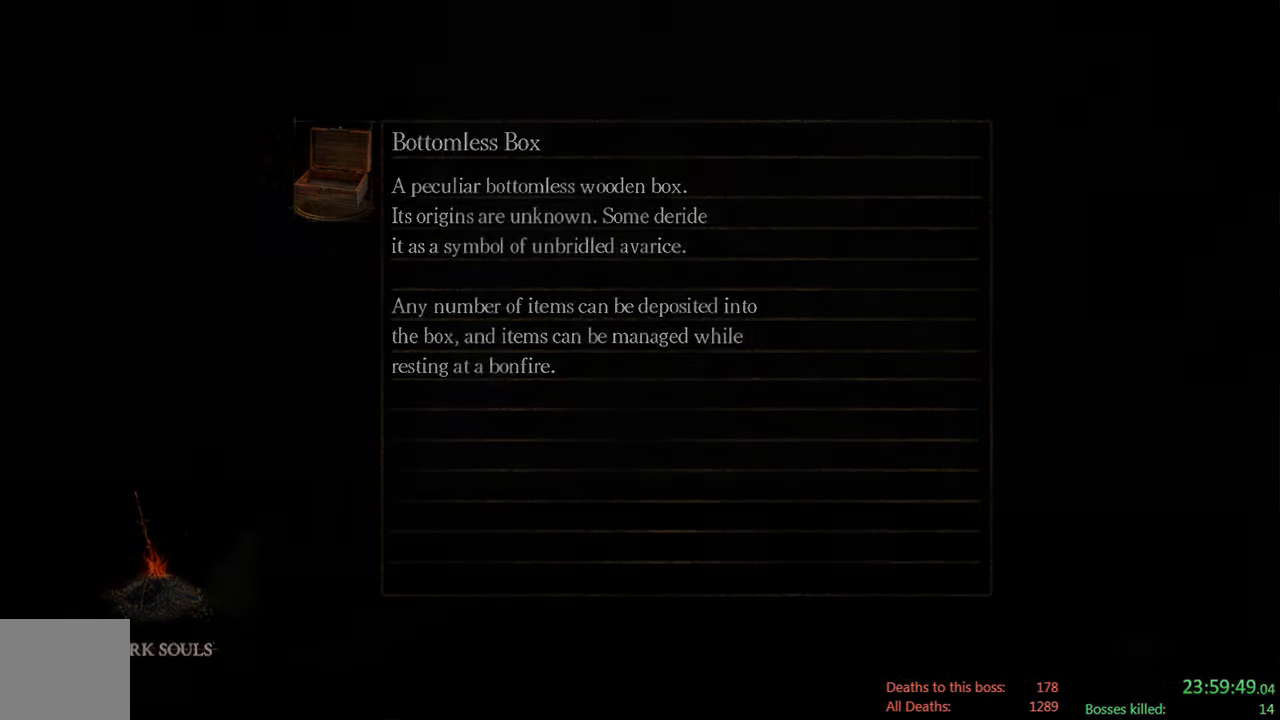
{"buttons": [], "left_stick": "center", "right_stick": "center", "events": []}
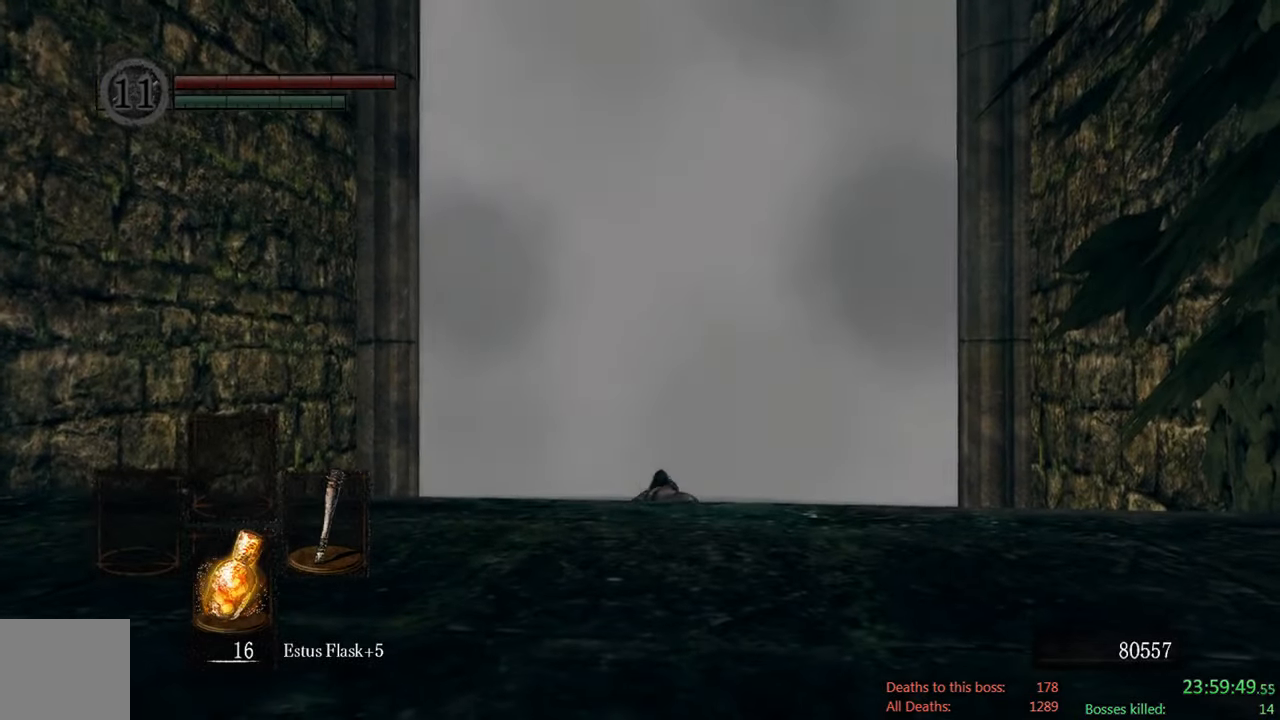
{"buttons": [], "left_stick": "up", "right_stick": "center", "events": [[267, "right_stick", "down"], [317, "left_stick", "up"], [500, "right_stick", "center"]]}
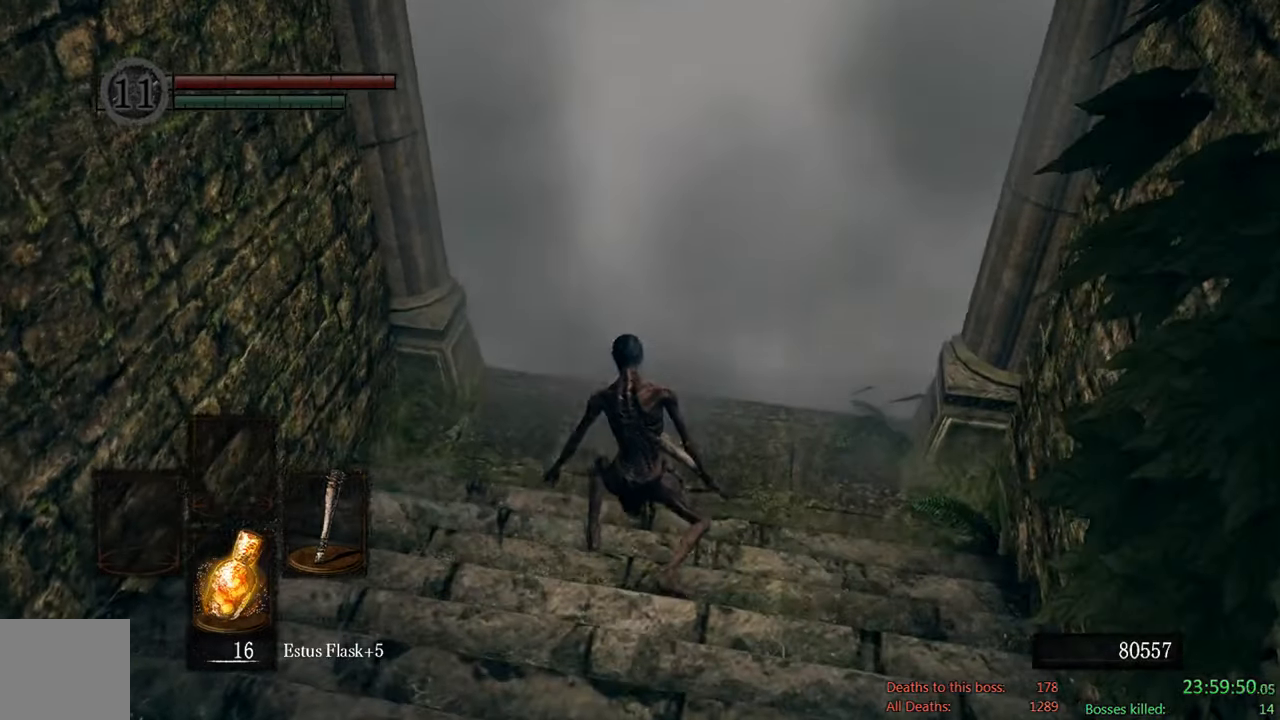
{"buttons": [], "left_stick": "up", "right_stick": "center", "events": [[234, "right_stick", "up"], [367, "right_stick", "center"]]}
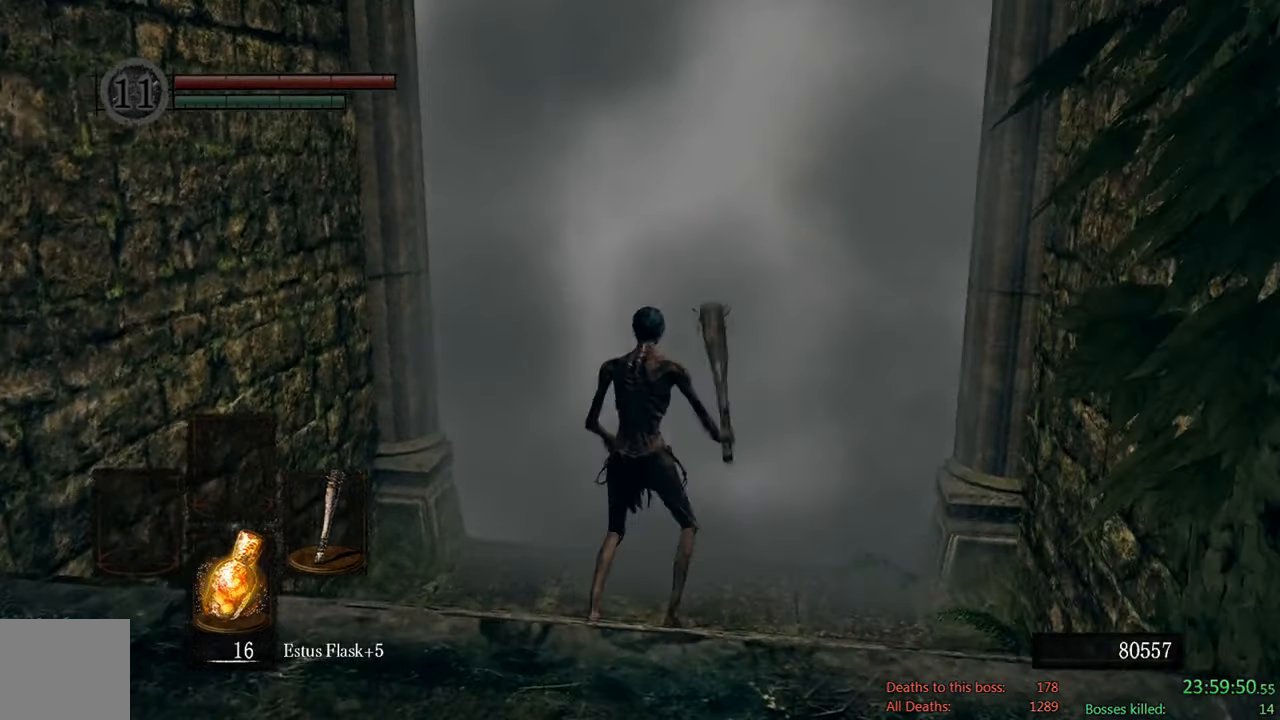
{"buttons": ["A"], "left_stick": "center", "right_stick": "center", "events": [[400, "A", "down"], [500, "left_stick", "center"]]}
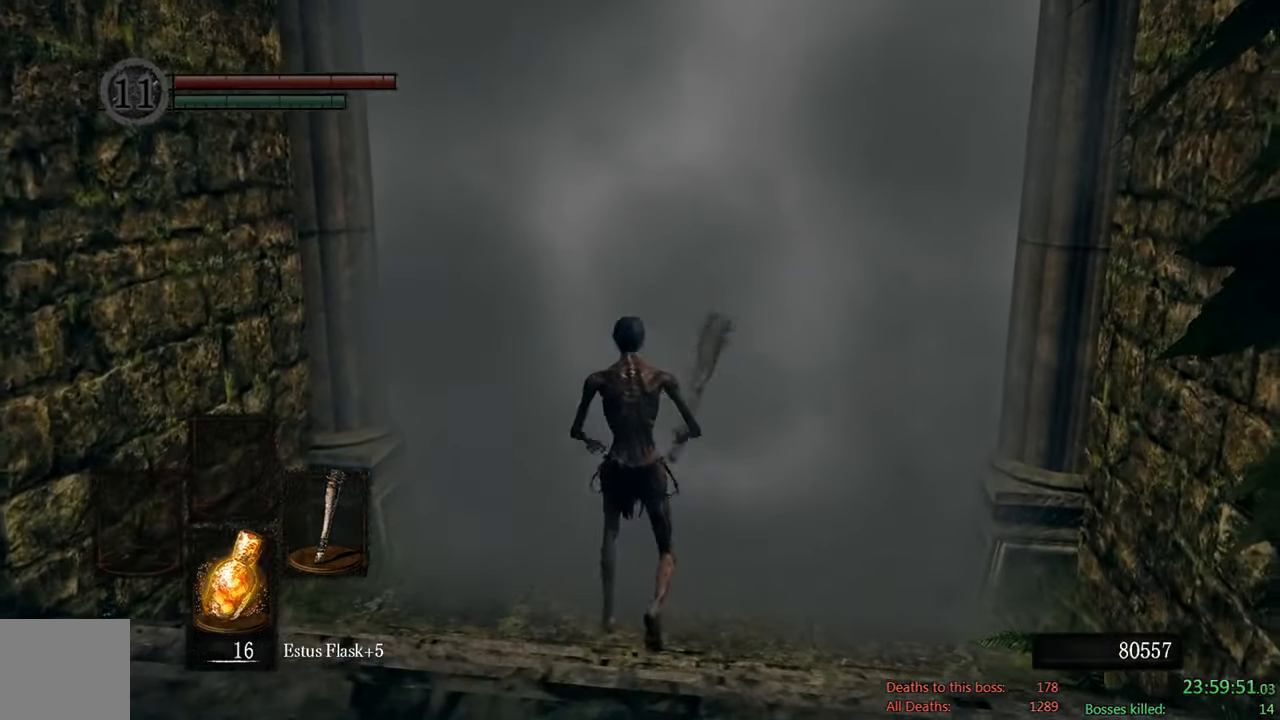
{"buttons": [], "left_stick": "center", "right_stick": "center", "events": [[34, "A", "up"], [167, "DPAD_DOWN", "down"], [334, "DPAD_DOWN", "up"]]}
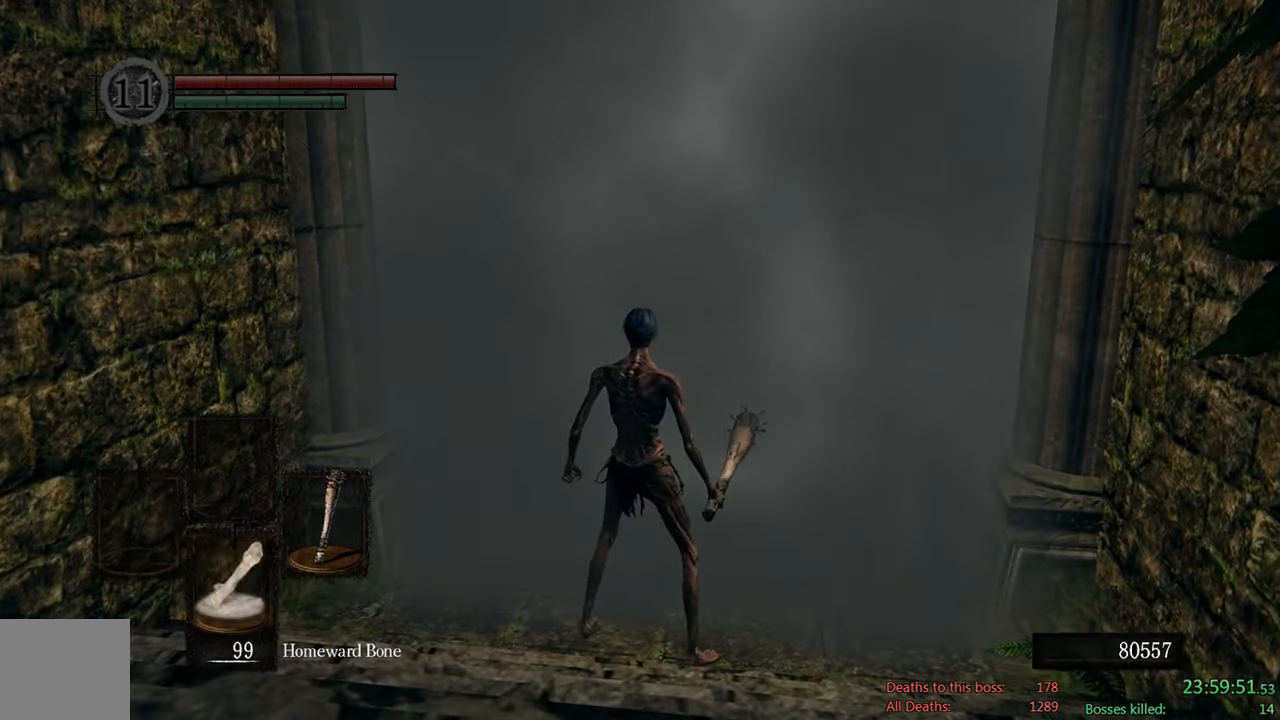
{"buttons": ["DPAD_DOWN"], "left_stick": "center", "right_stick": "center", "events": [[50, "DPAD_DOWN", "down"], [250, "DPAD_DOWN", "up"], [417, "DPAD_DOWN", "down"]]}
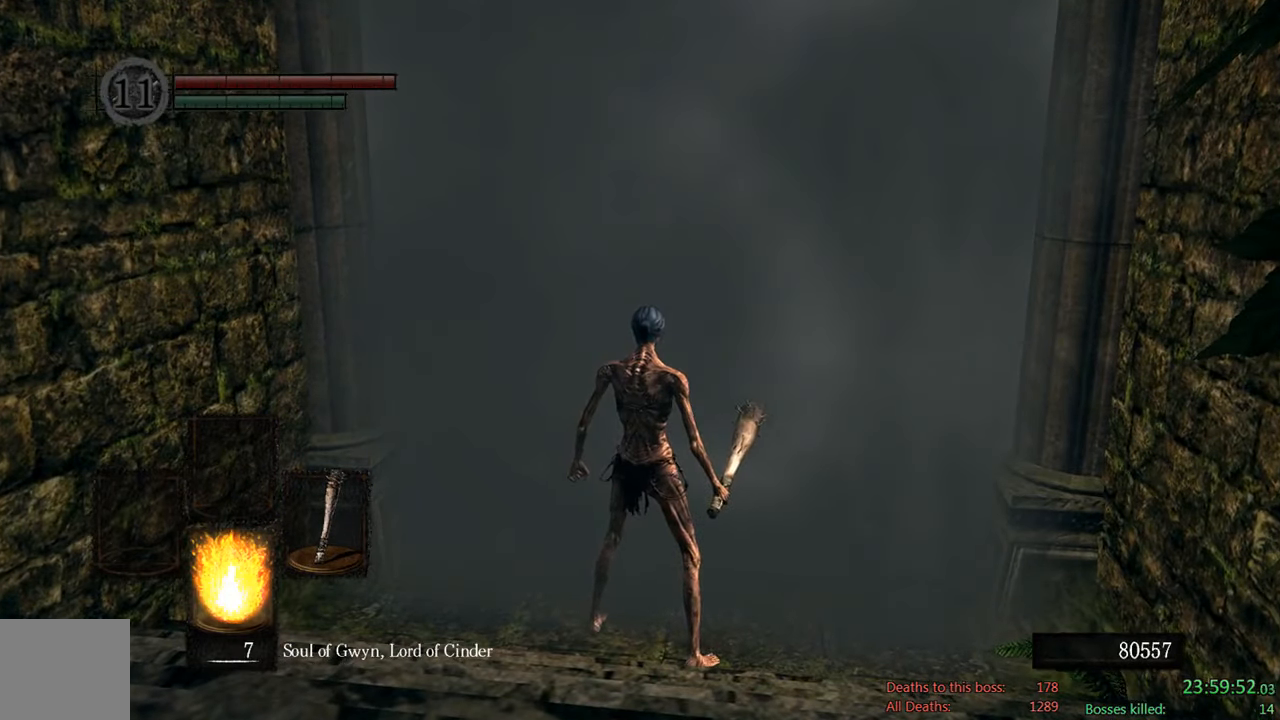
{"buttons": [], "left_stick": "center", "right_stick": "center", "events": [[117, "DPAD_DOWN", "up"]]}
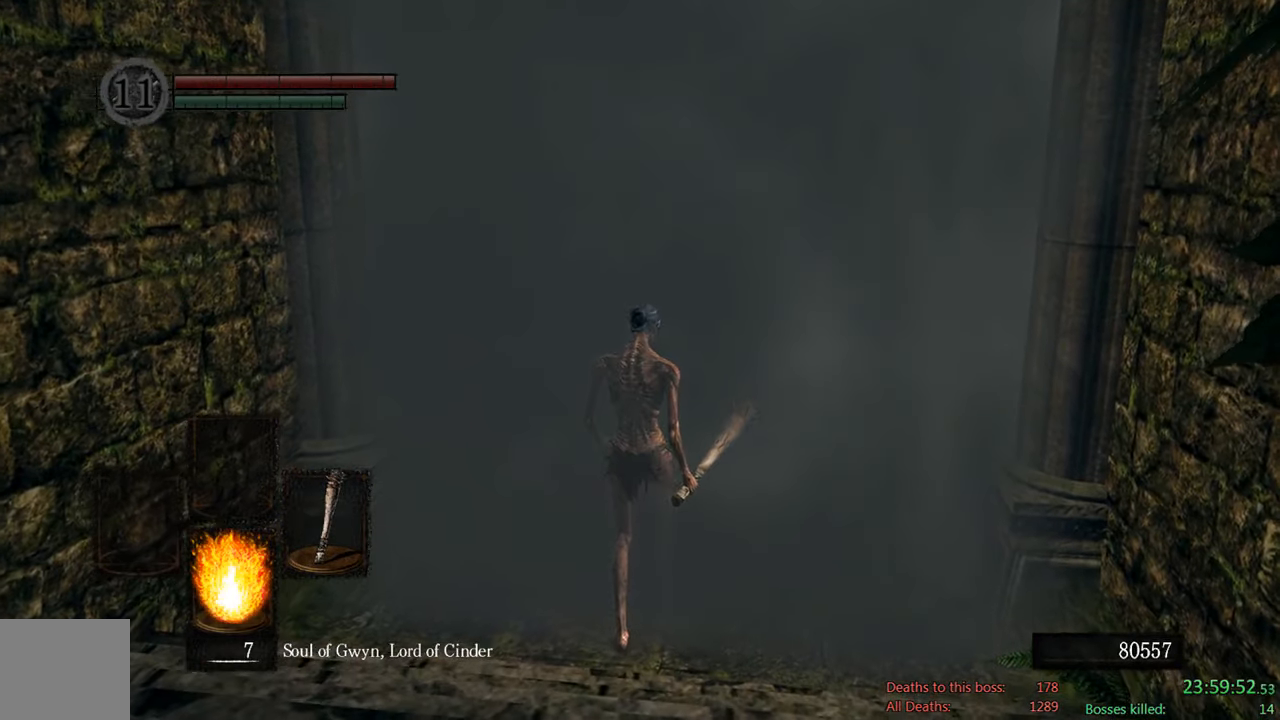
{"buttons": [], "left_stick": "center", "right_stick": "center", "events": [[150, "DPAD_DOWN", "down"], [284, "DPAD_DOWN", "up"]]}
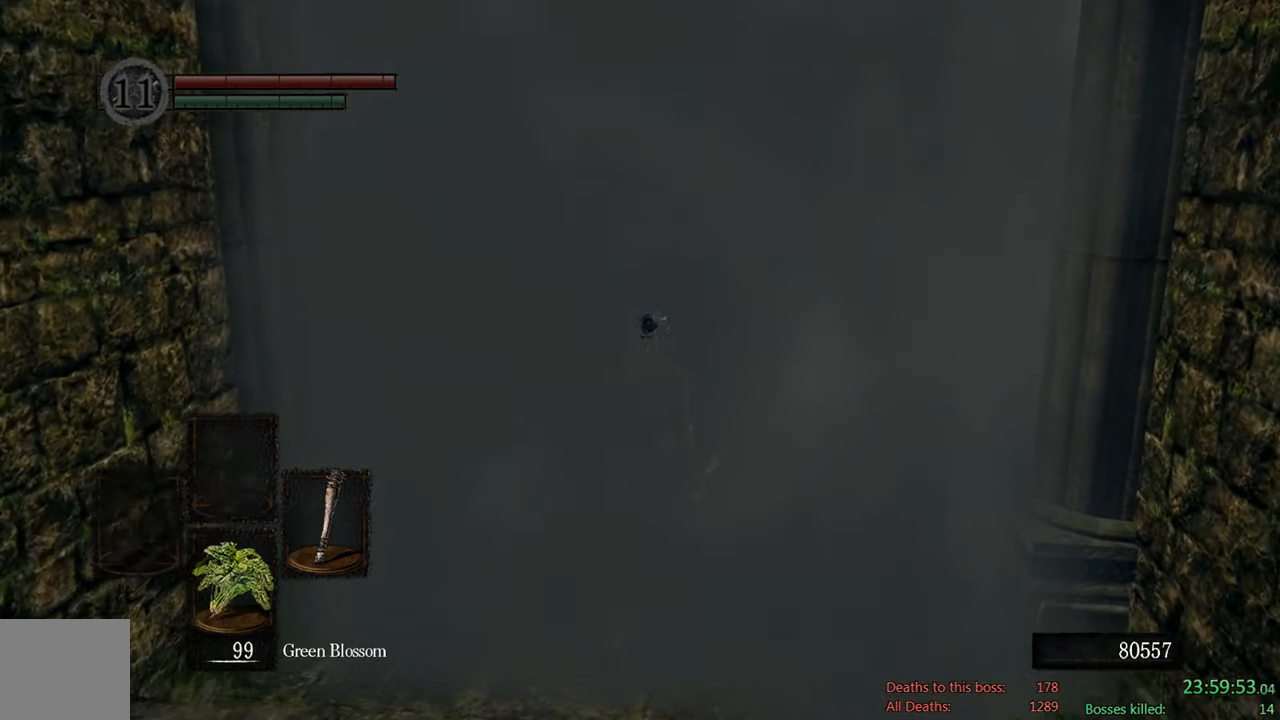
{"buttons": [], "left_stick": "center", "right_stick": "center", "events": []}
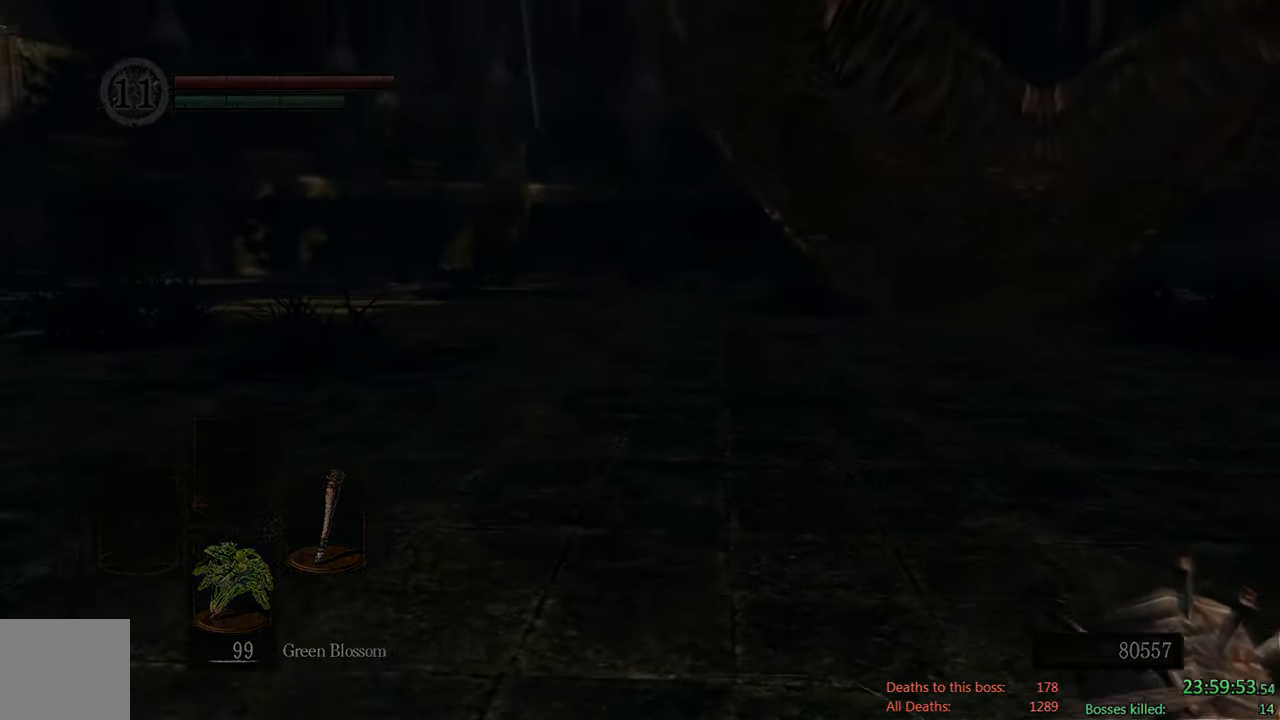
{"buttons": [], "left_stick": "center", "right_stick": "center", "events": [[300, "START", "down"], [467, "START", "up"]]}
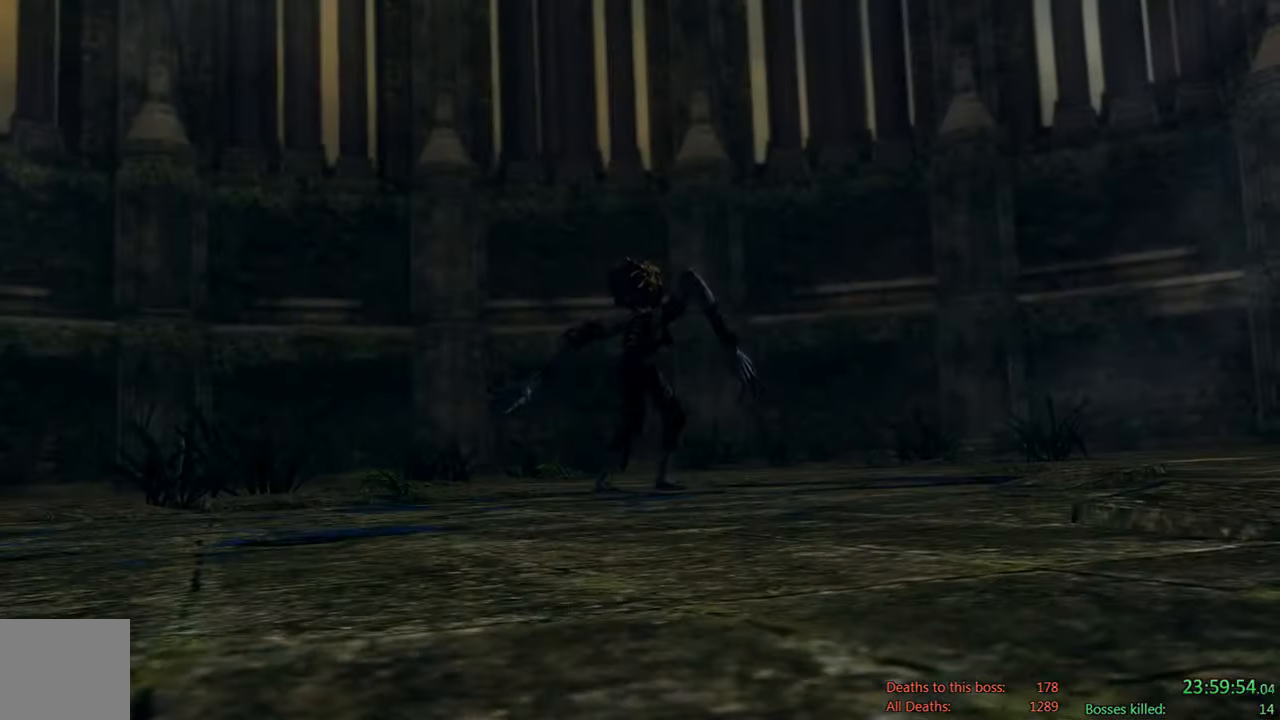
{"buttons": [], "left_stick": "center", "right_stick": "center", "events": [[333, "START", "down"], [450, "START", "up"]]}